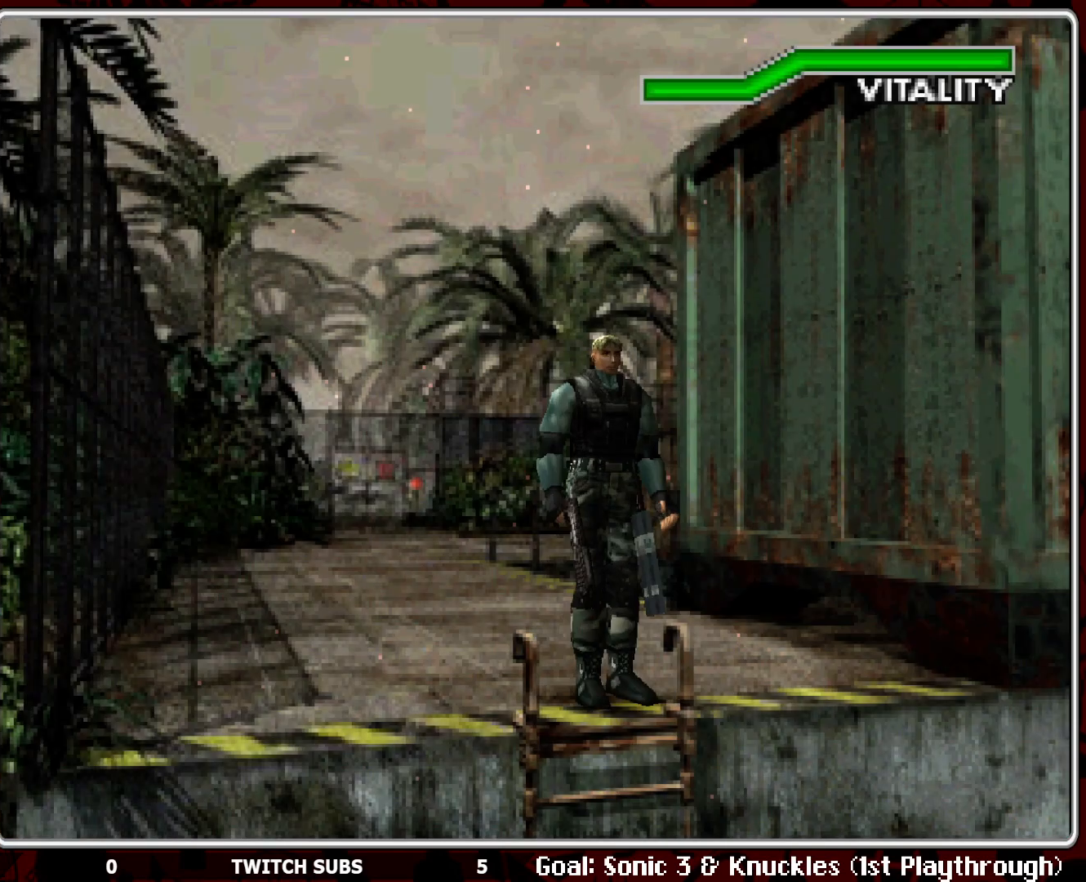
Gameplay with a controller (PlayStation layout); each line is a JSON object with the inputs held at the frame after it. "events" lists button and stick changes between this image and that frame as [ms after this image, input, new state], when the widget could be followed in between. Not read: right_stick.
{"buttons": [], "left_stick": "center", "events": []}
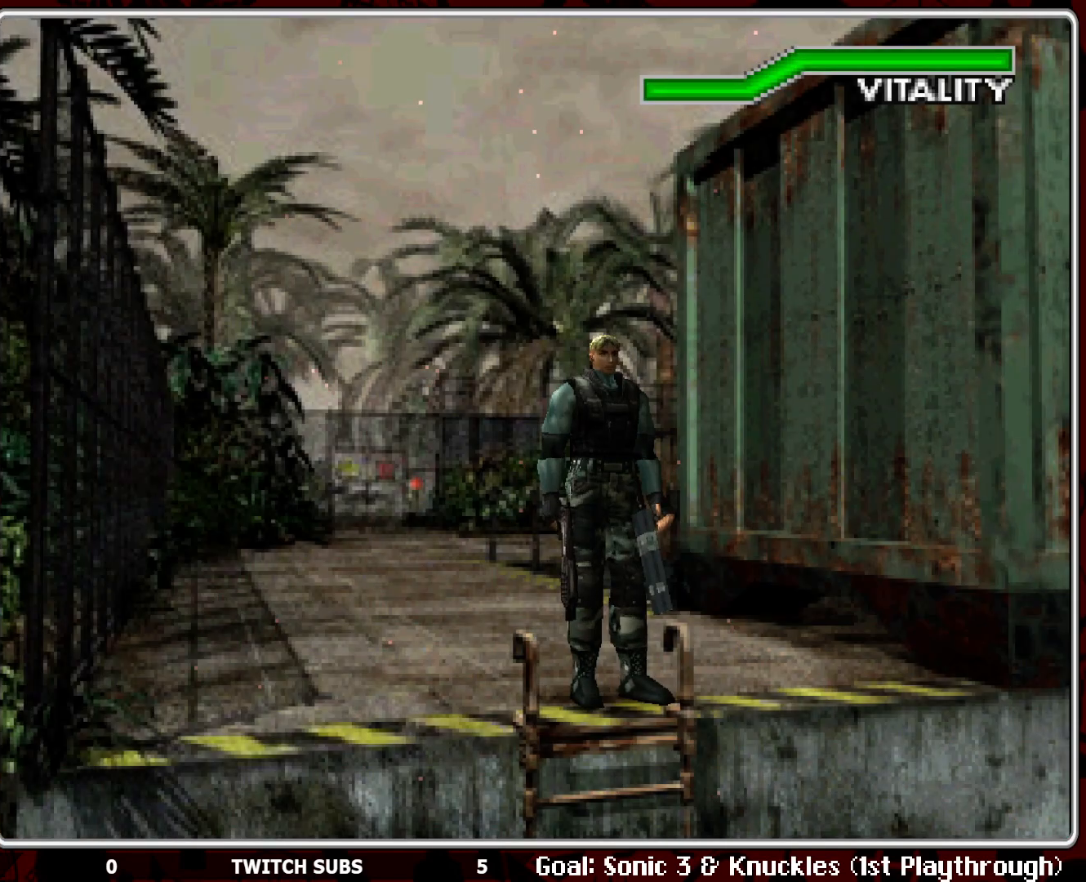
{"buttons": ["DPAD_LEFT"], "left_stick": "center", "events": [[50, "DPAD_LEFT", "down"]]}
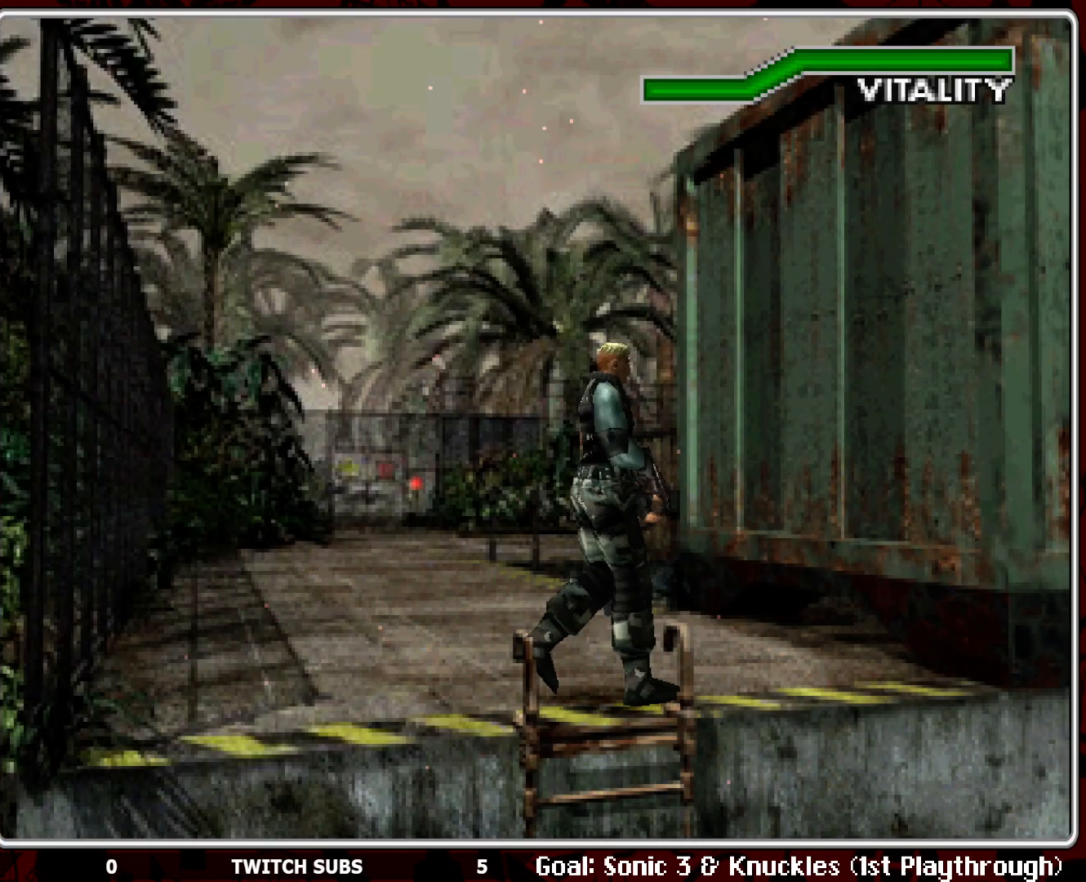
{"buttons": ["DPAD_UP", "DPAD_LEFT"], "left_stick": "center", "events": [[300, "DPAD_UP", "down"]]}
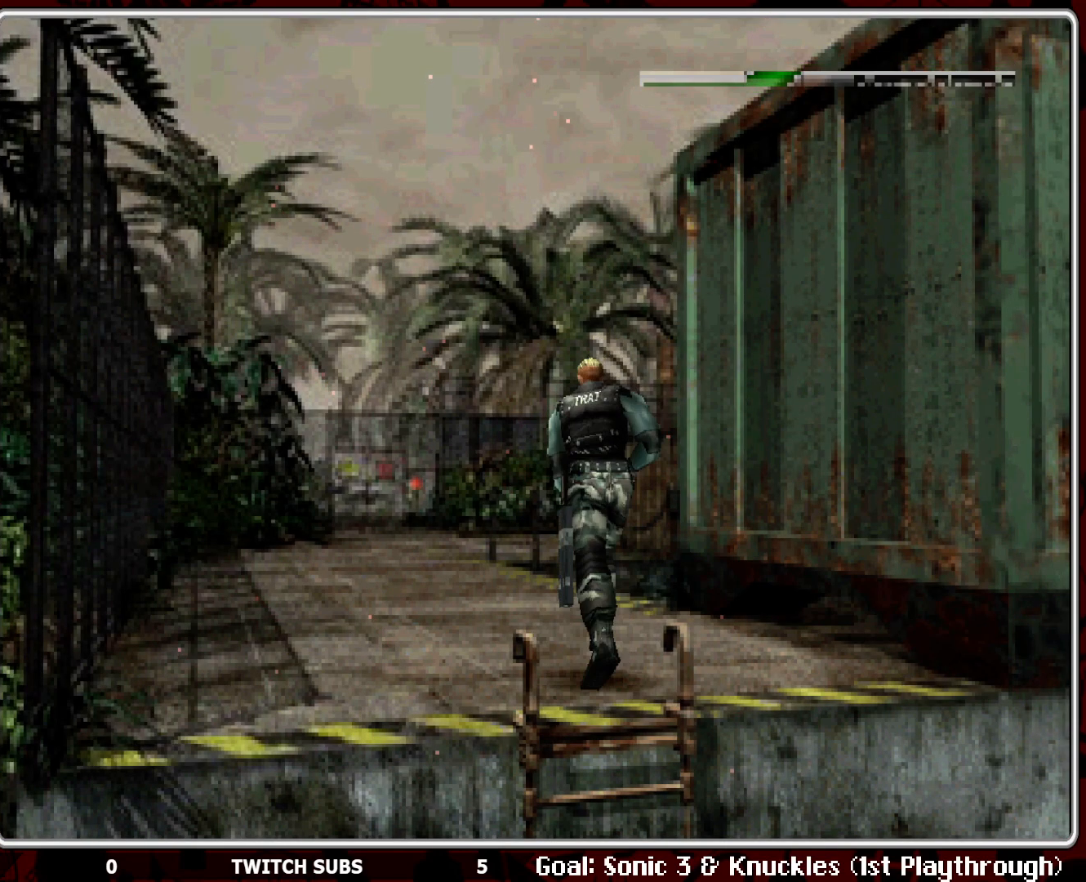
{"buttons": ["DPAD_UP"], "left_stick": "center", "events": [[200, "DPAD_LEFT", "up"]]}
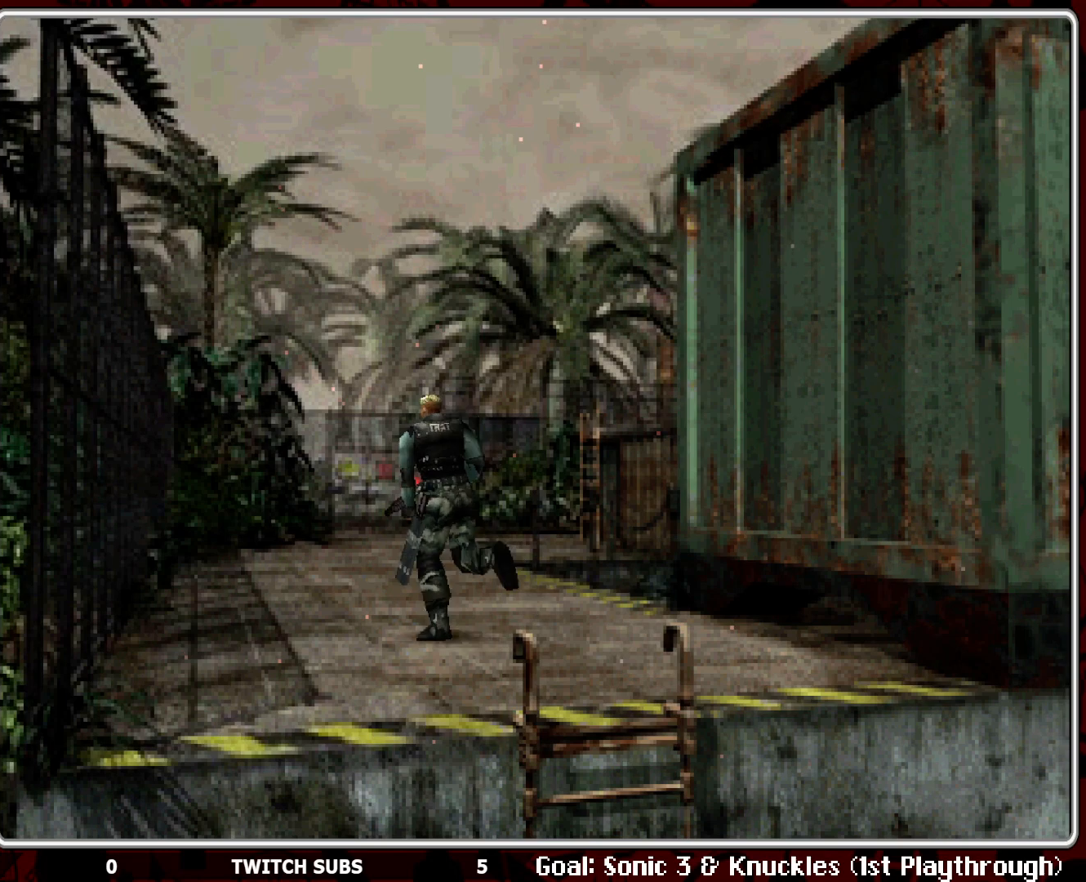
{"buttons": ["DPAD_UP"], "left_stick": "center", "events": [[150, "DPAD_RIGHT", "down"], [150, "DPAD_UP", "up"], [267, "DPAD_UP", "down"], [317, "DPAD_RIGHT", "up"]]}
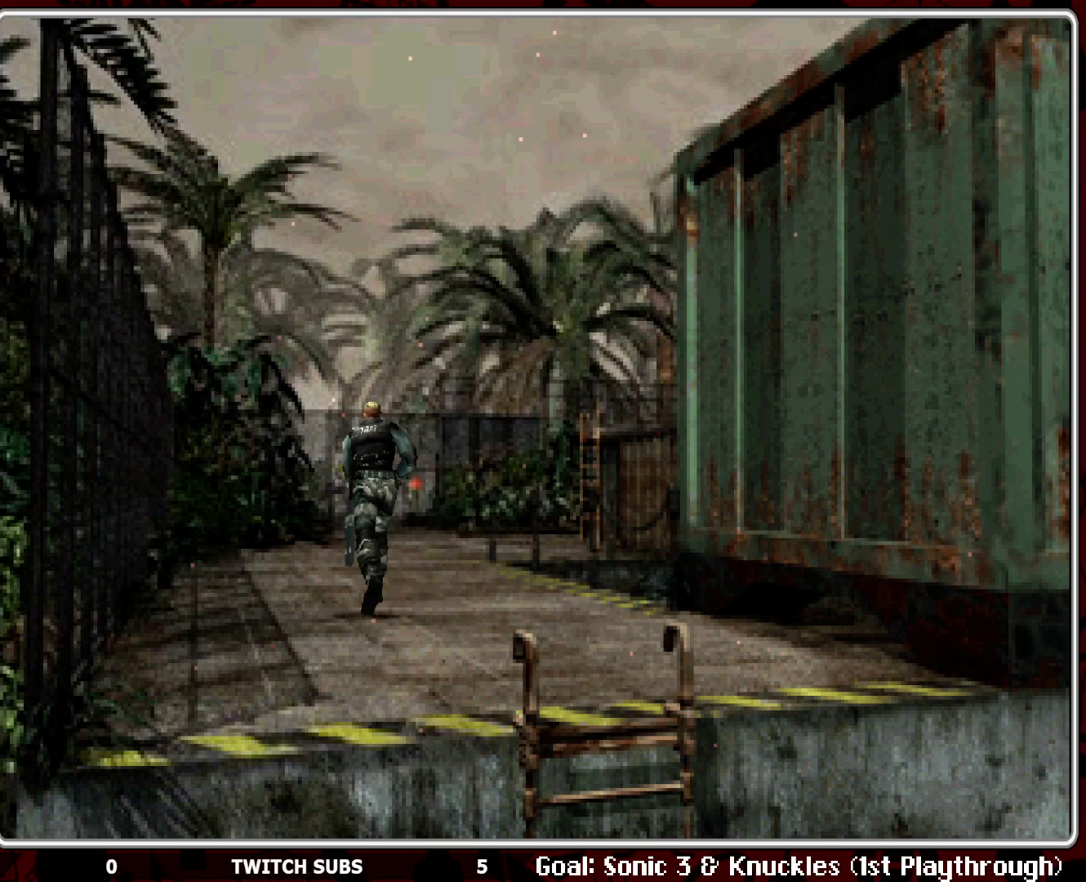
{"buttons": ["DPAD_UP", "DPAD_RIGHT"], "left_stick": "center", "events": [[400, "DPAD_RIGHT", "down"]]}
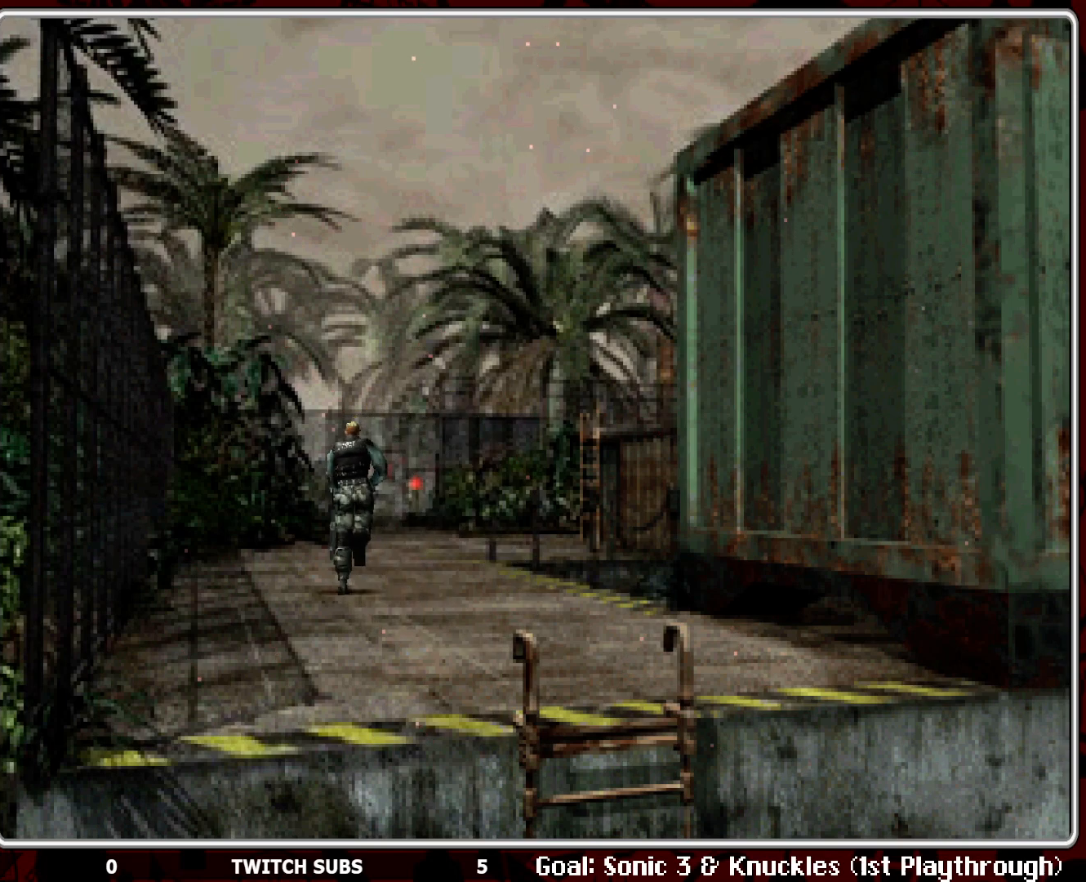
{"buttons": ["DPAD_UP"], "left_stick": "center", "events": [[67, "DPAD_RIGHT", "up"]]}
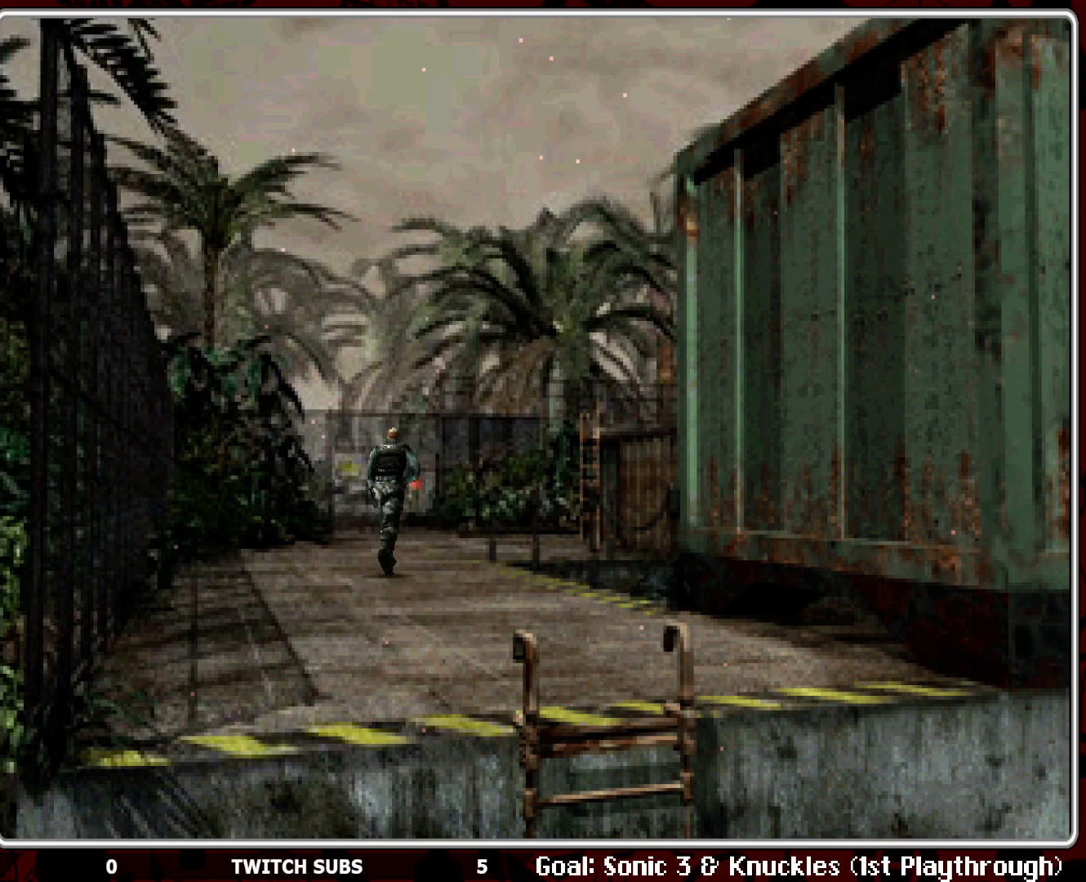
{"buttons": ["DPAD_UP"], "left_stick": "center", "events": []}
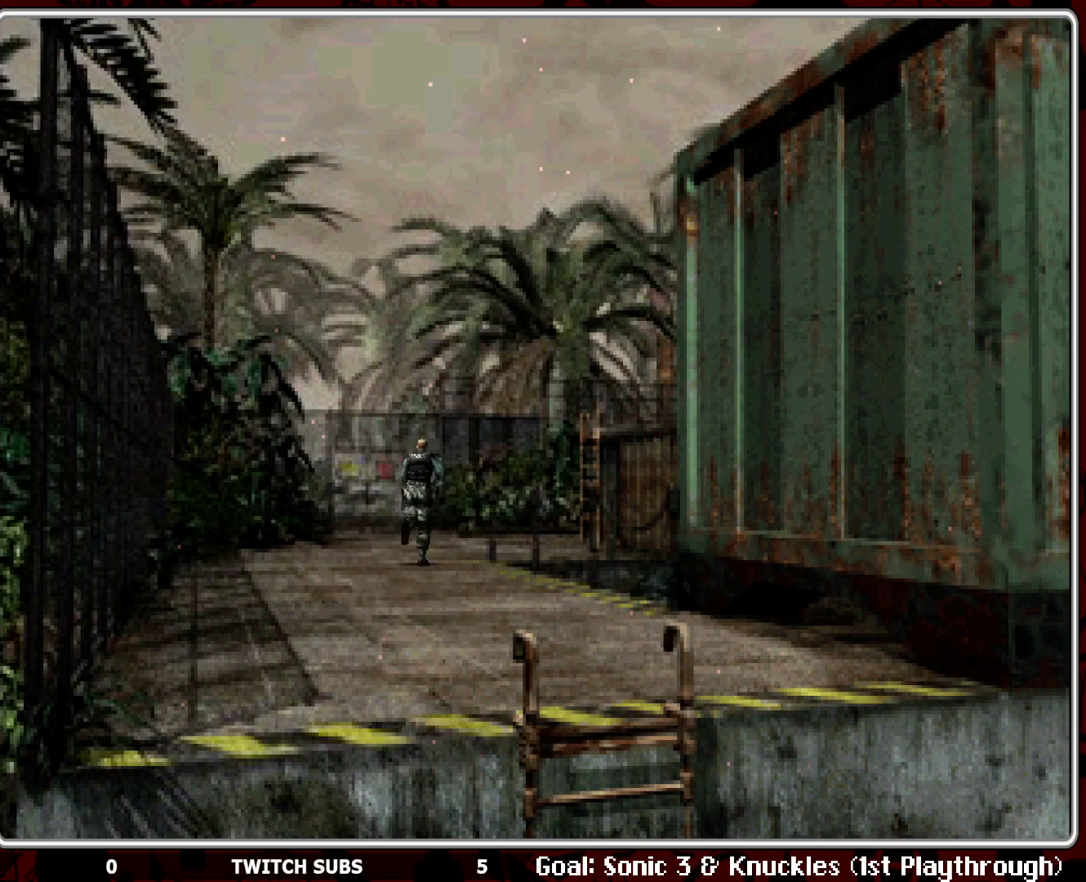
{"buttons": ["DPAD_UP"], "left_stick": "center", "events": []}
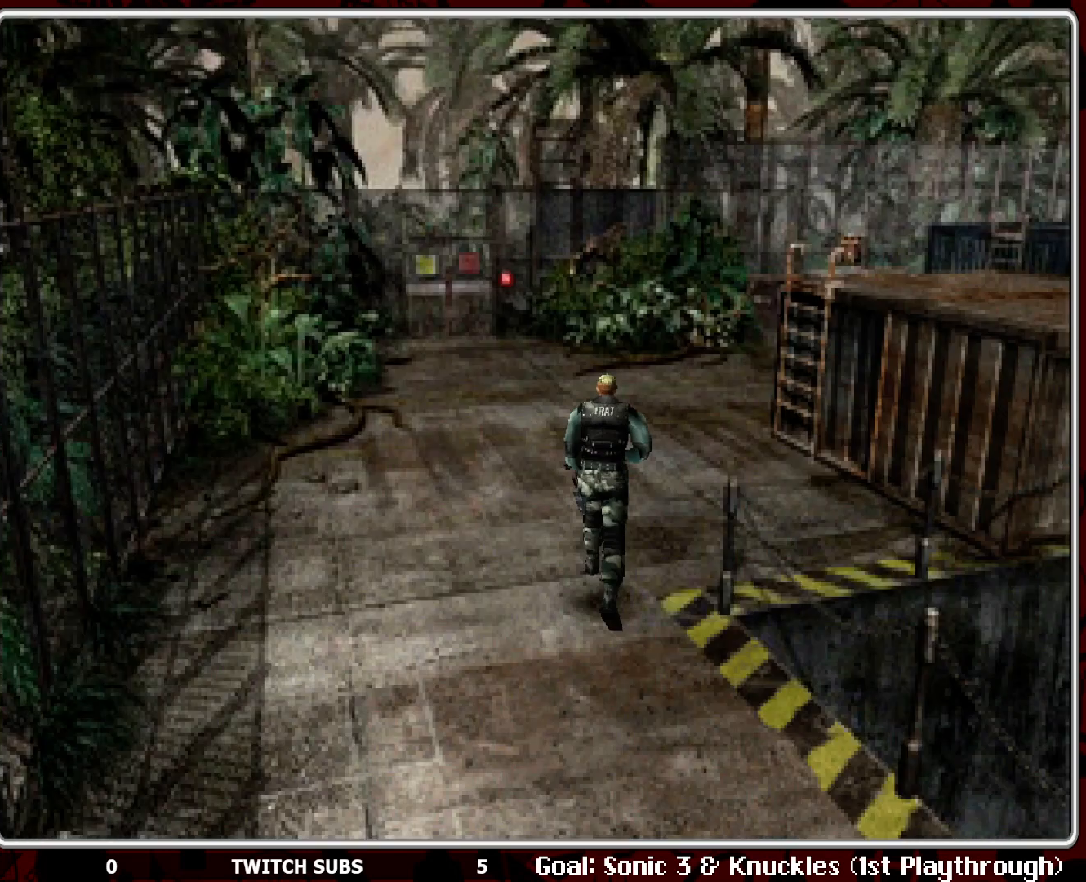
{"buttons": ["DPAD_UP"], "left_stick": "center", "events": []}
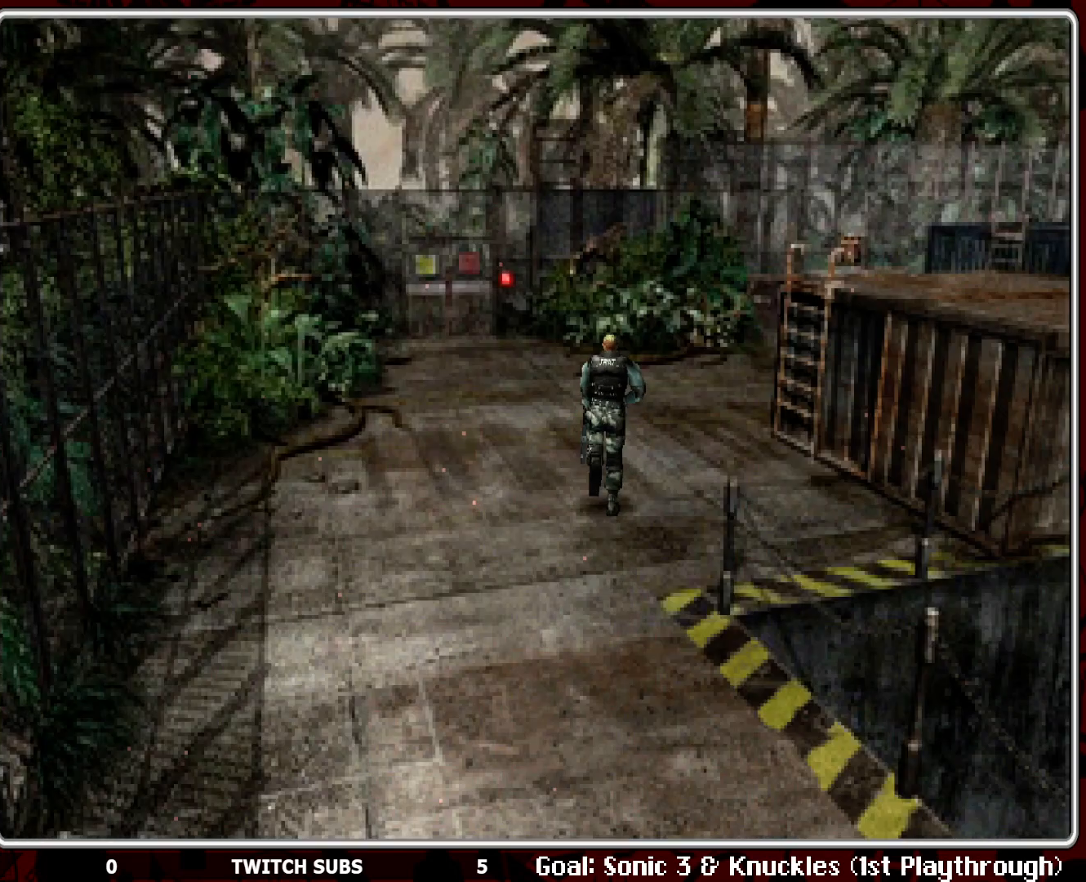
{"buttons": ["DPAD_UP"], "left_stick": "center", "events": []}
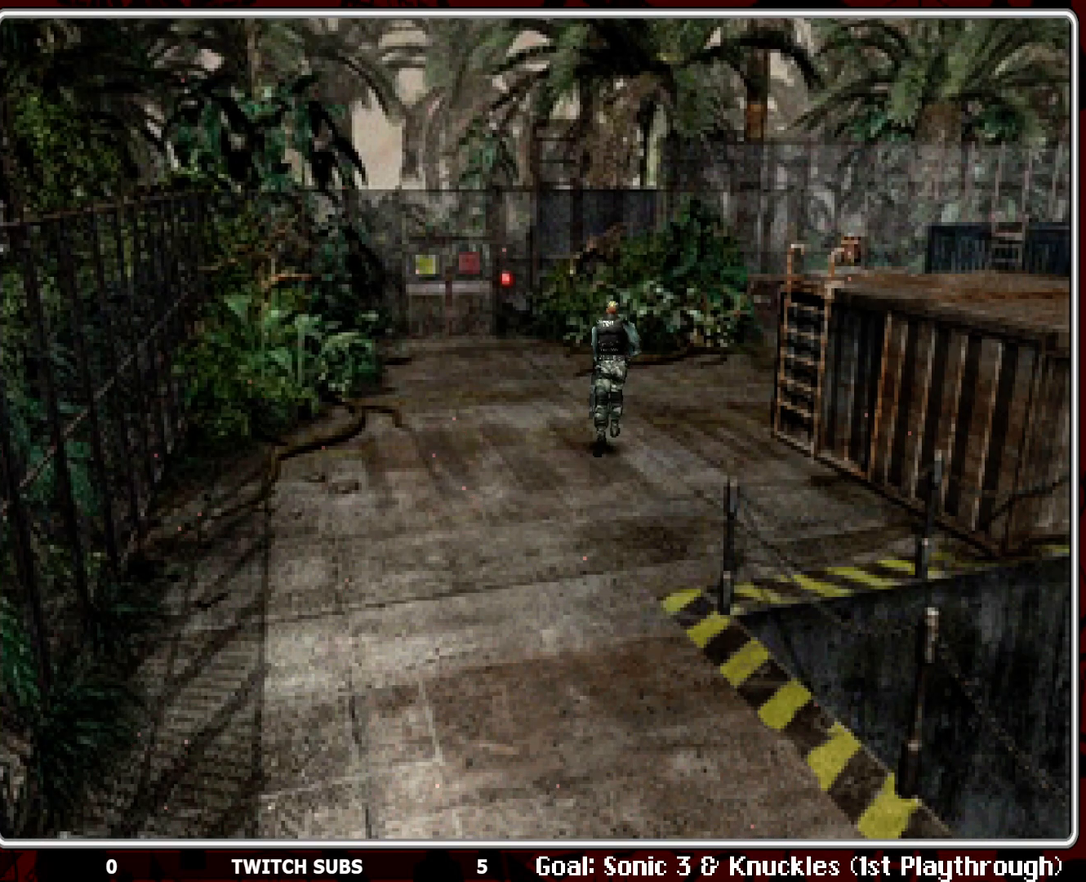
{"buttons": [], "left_stick": "center", "events": [[450, "DPAD_UP", "up"]]}
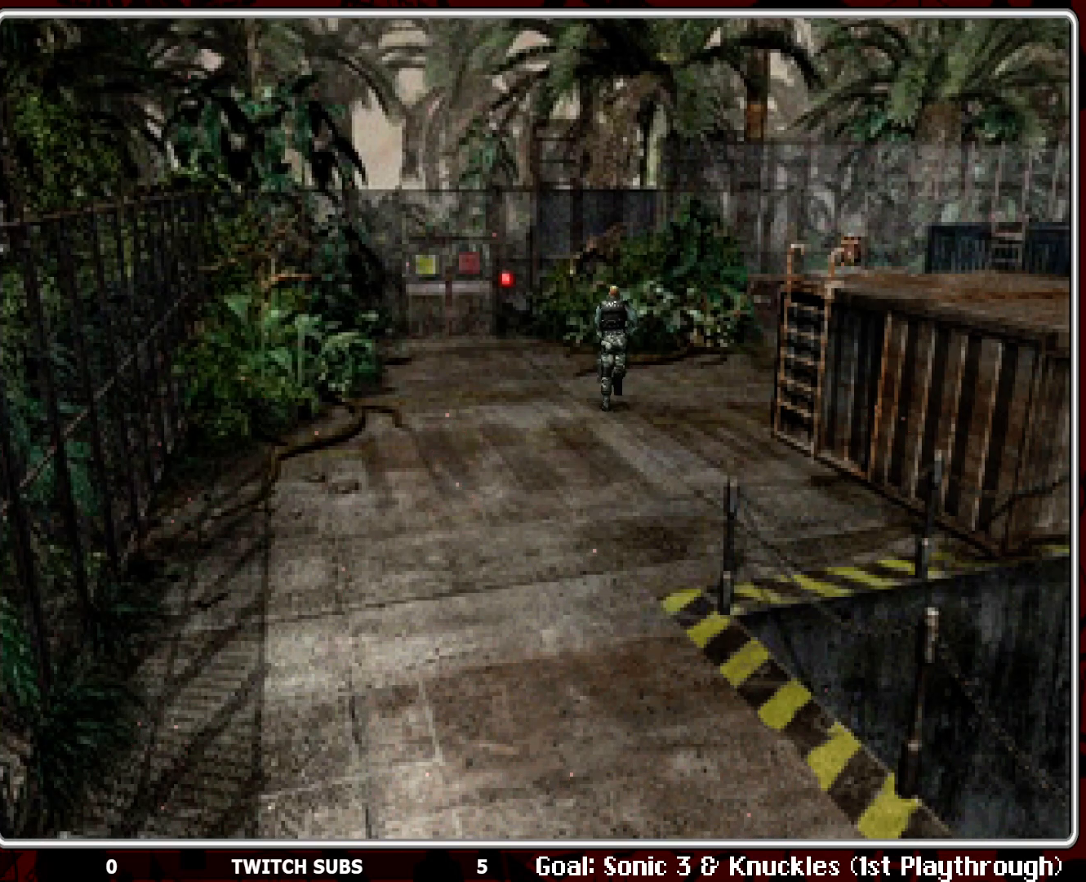
{"buttons": [], "left_stick": "center", "events": []}
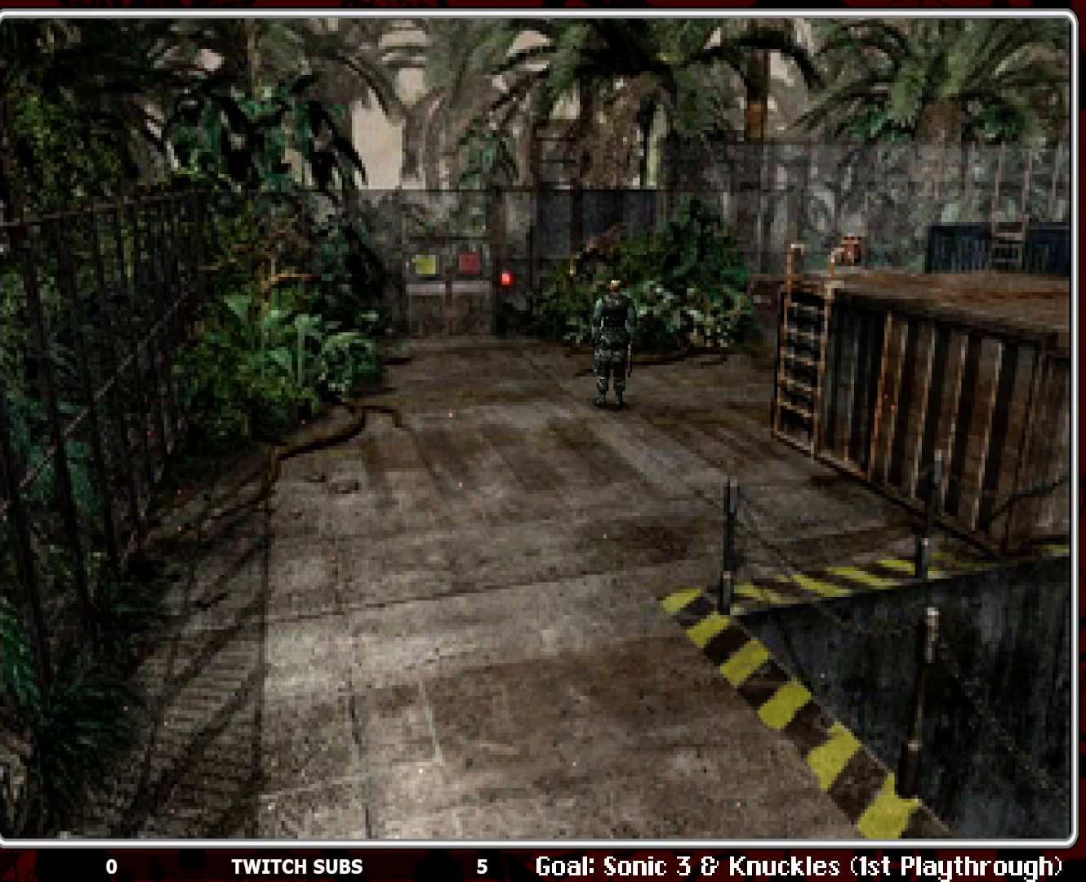
{"buttons": ["DPAD_RIGHT"], "left_stick": "center", "events": [[167, "DPAD_RIGHT", "down"]]}
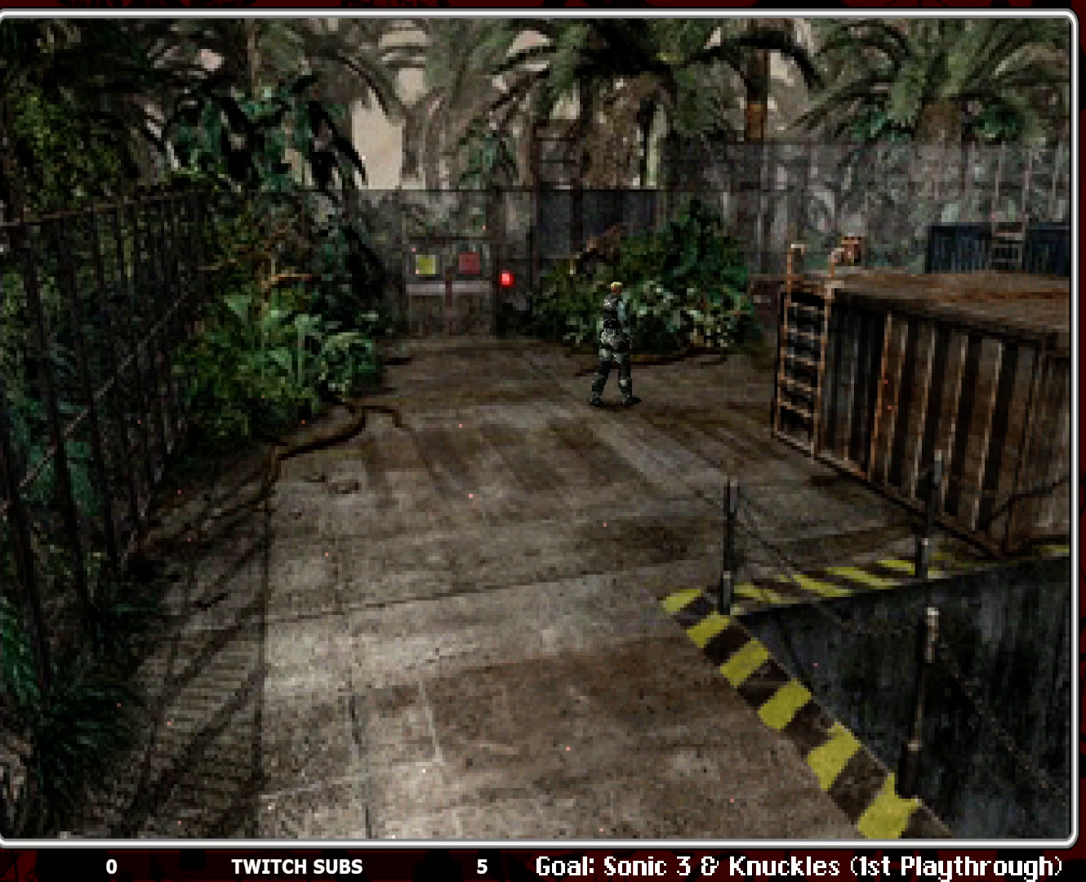
{"buttons": [], "left_stick": "center", "events": [[250, "DPAD_RIGHT", "up"]]}
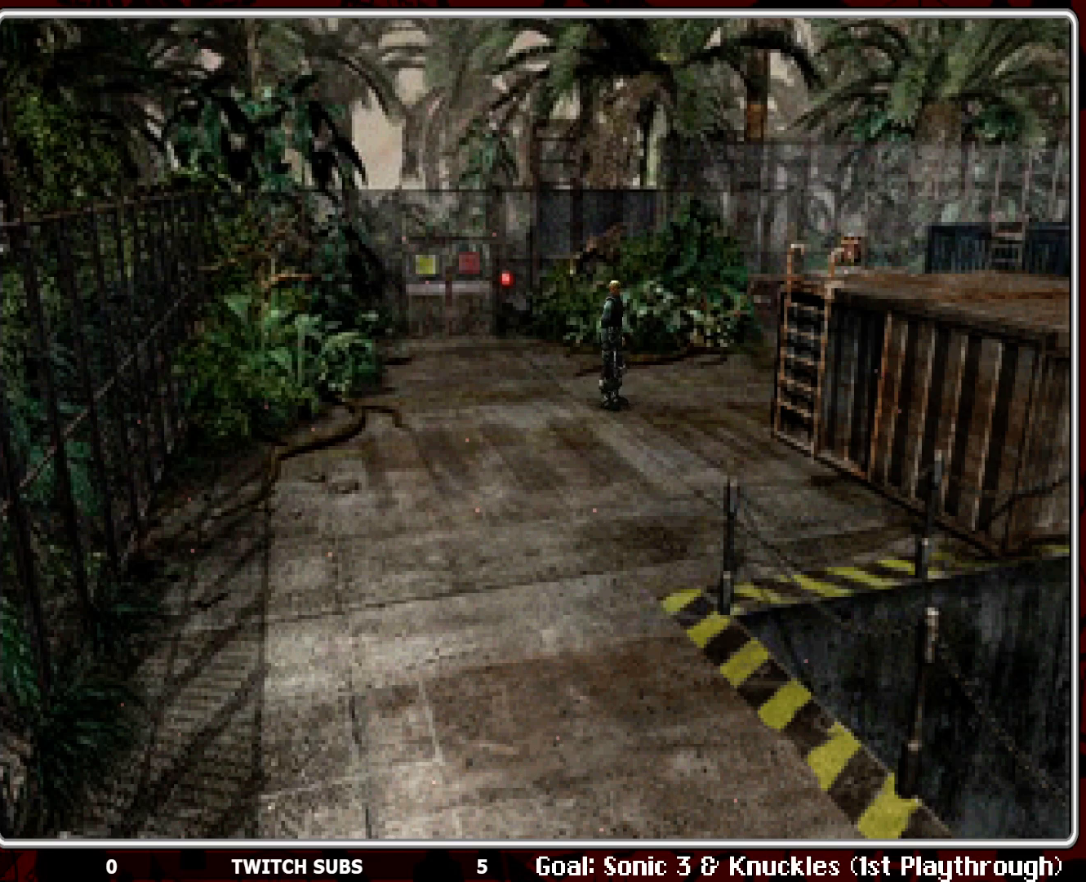
{"buttons": [], "left_stick": "center", "events": []}
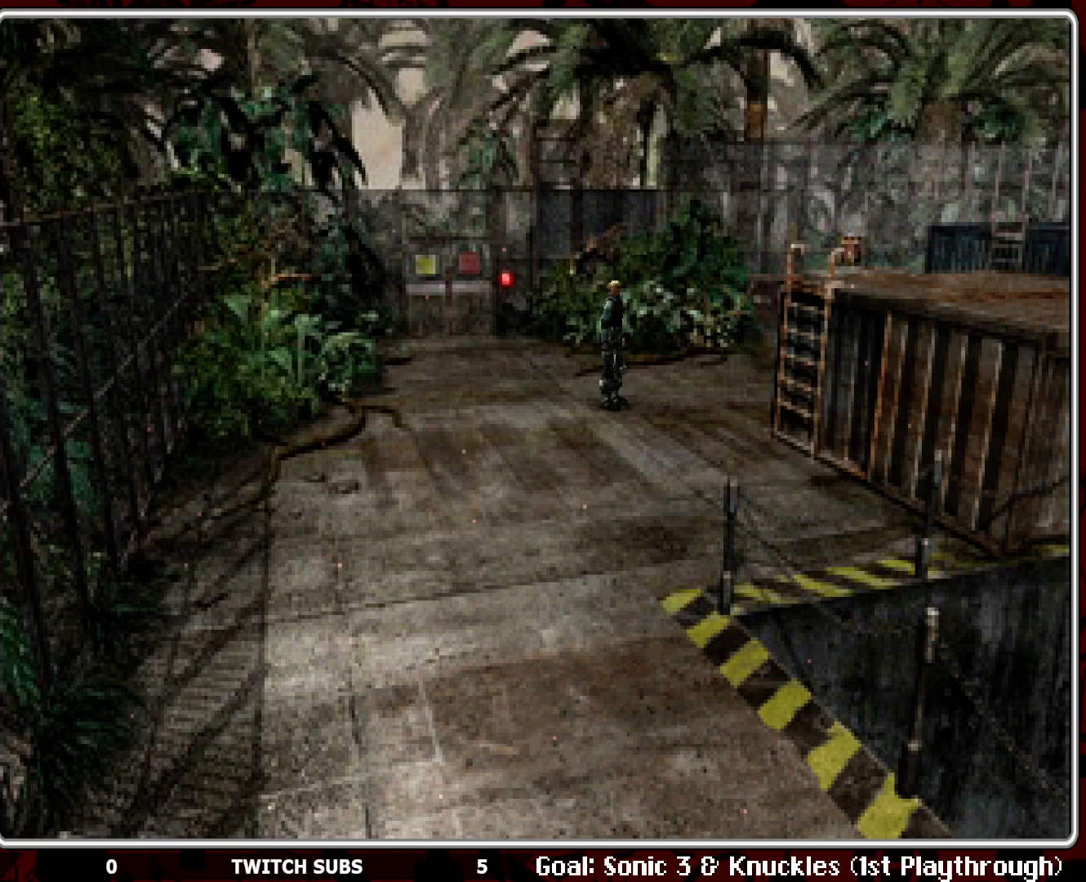
{"buttons": [], "left_stick": "center", "events": []}
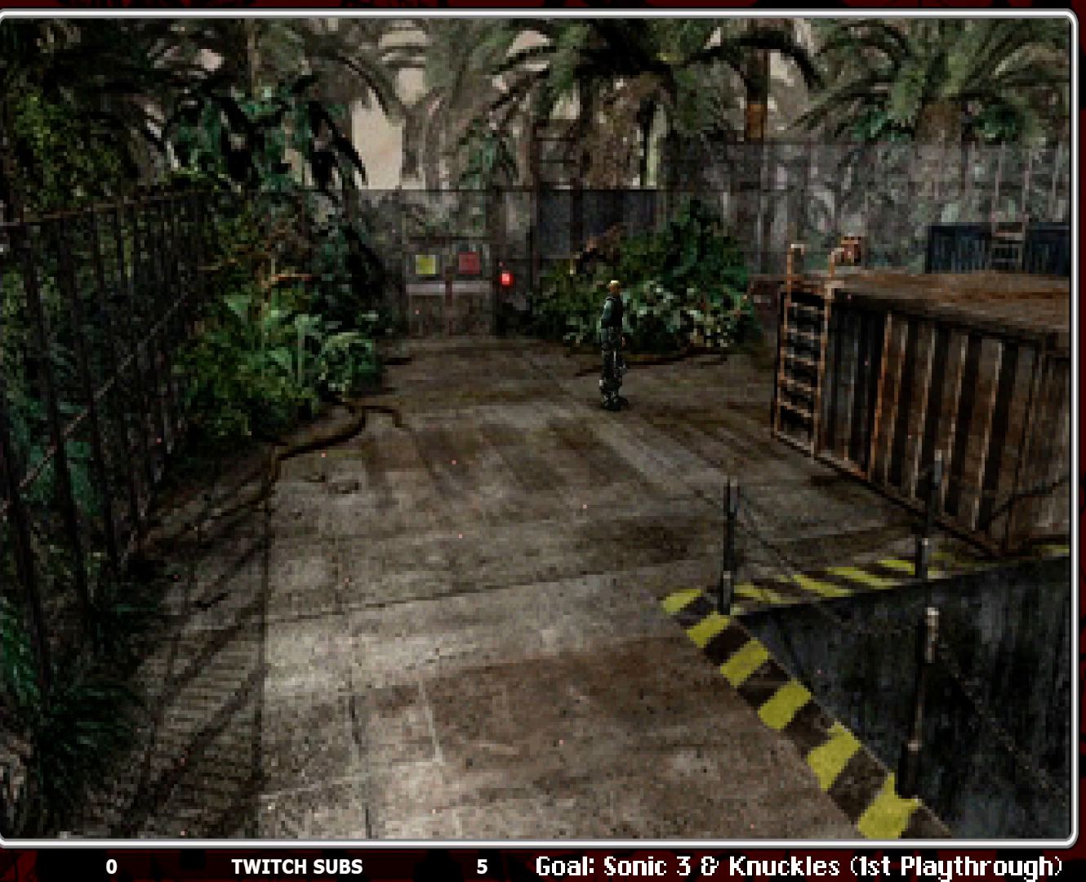
{"buttons": [], "left_stick": "center", "events": []}
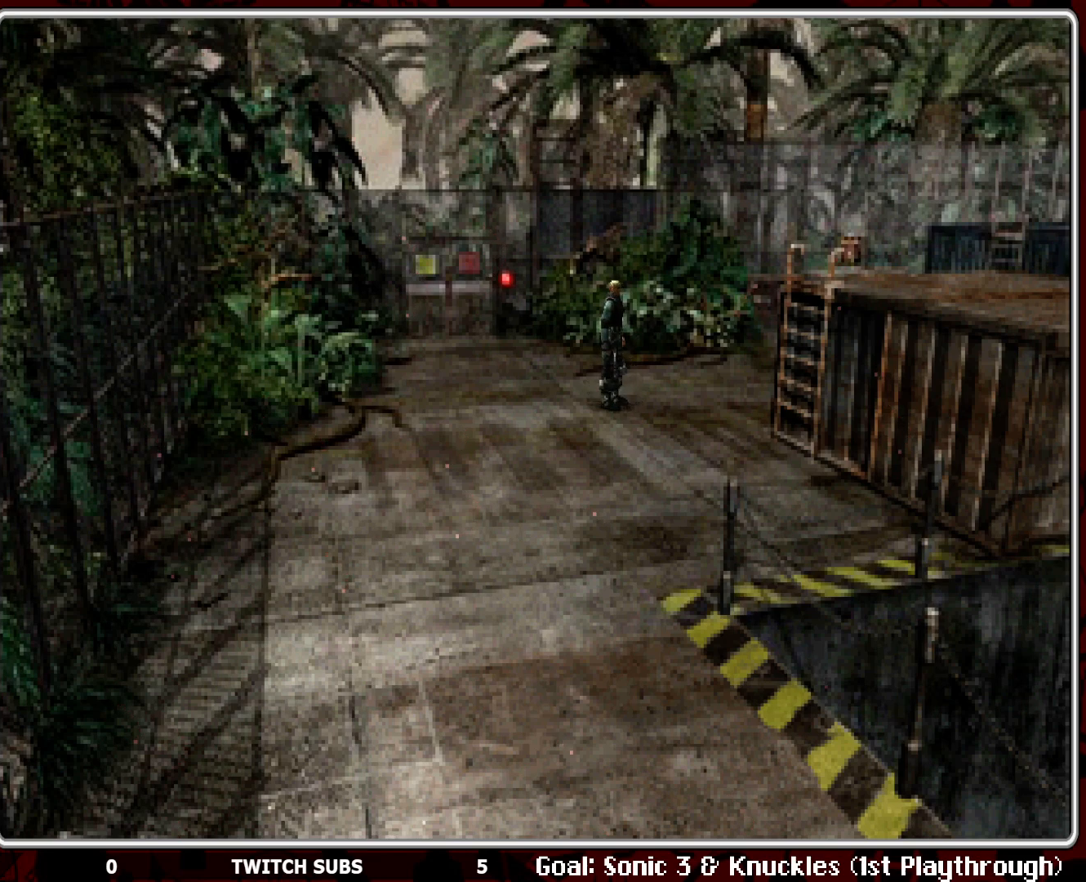
{"buttons": [], "left_stick": "center", "events": []}
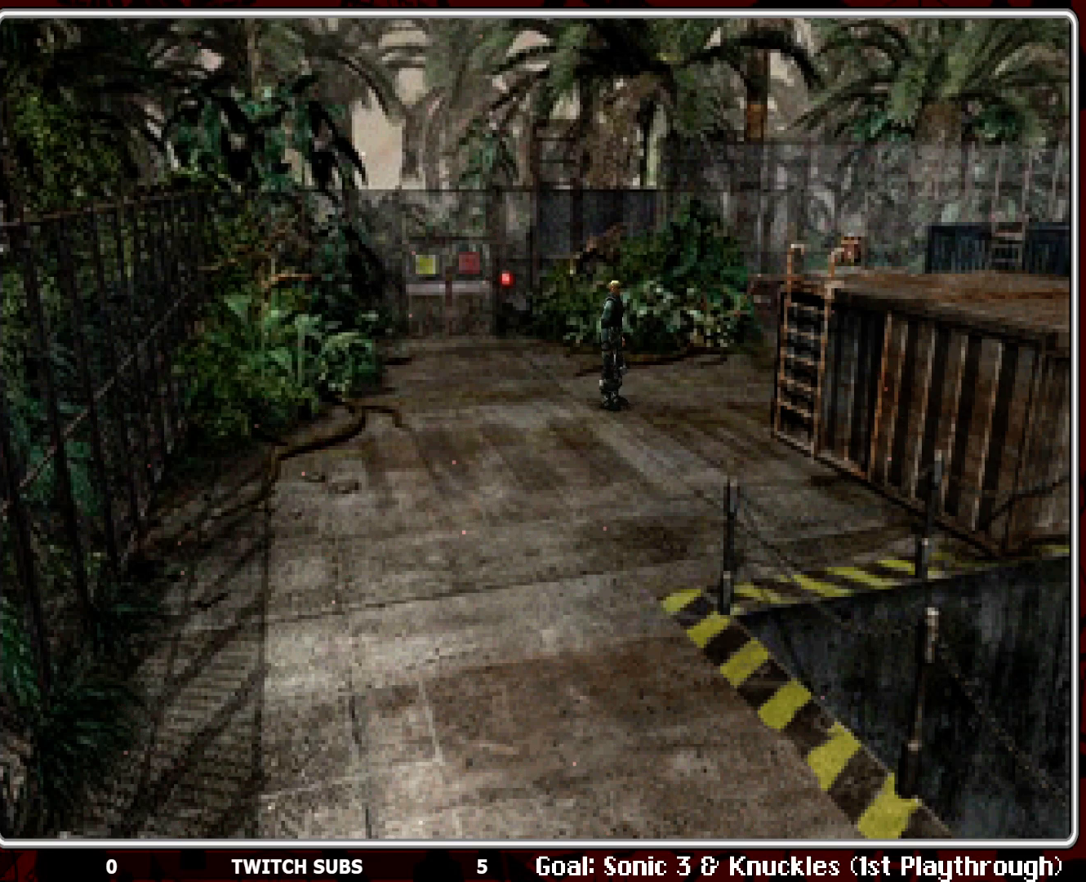
{"buttons": [], "left_stick": "center", "events": []}
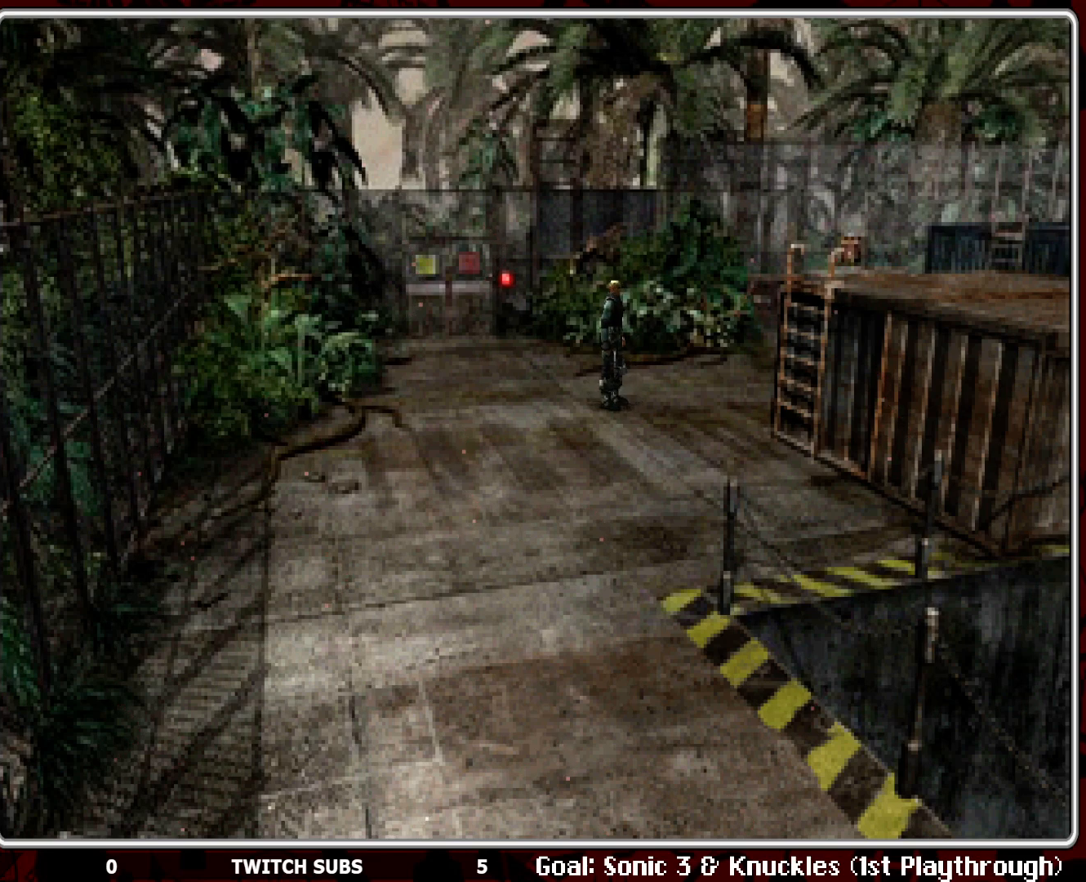
{"buttons": [], "left_stick": "center", "events": [[33, "DPAD_LEFT", "down"], [200, "DPAD_LEFT", "up"]]}
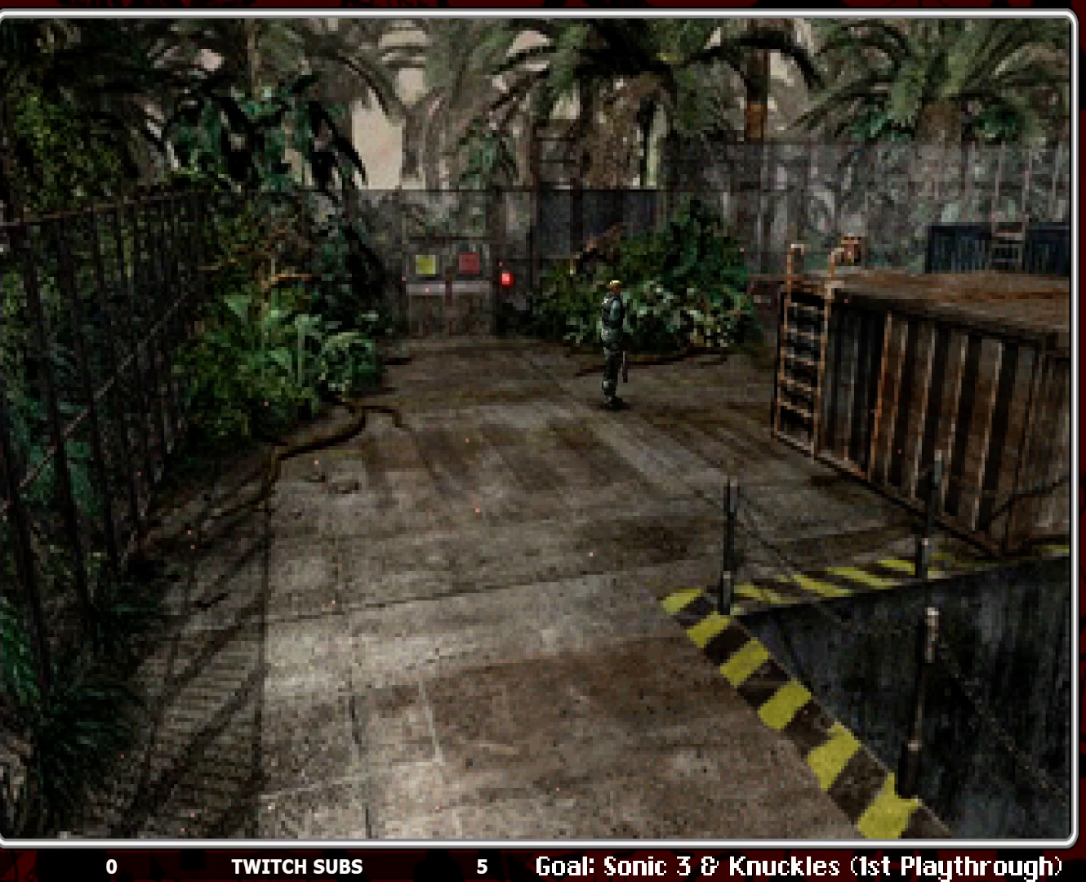
{"buttons": [], "left_stick": "center", "events": []}
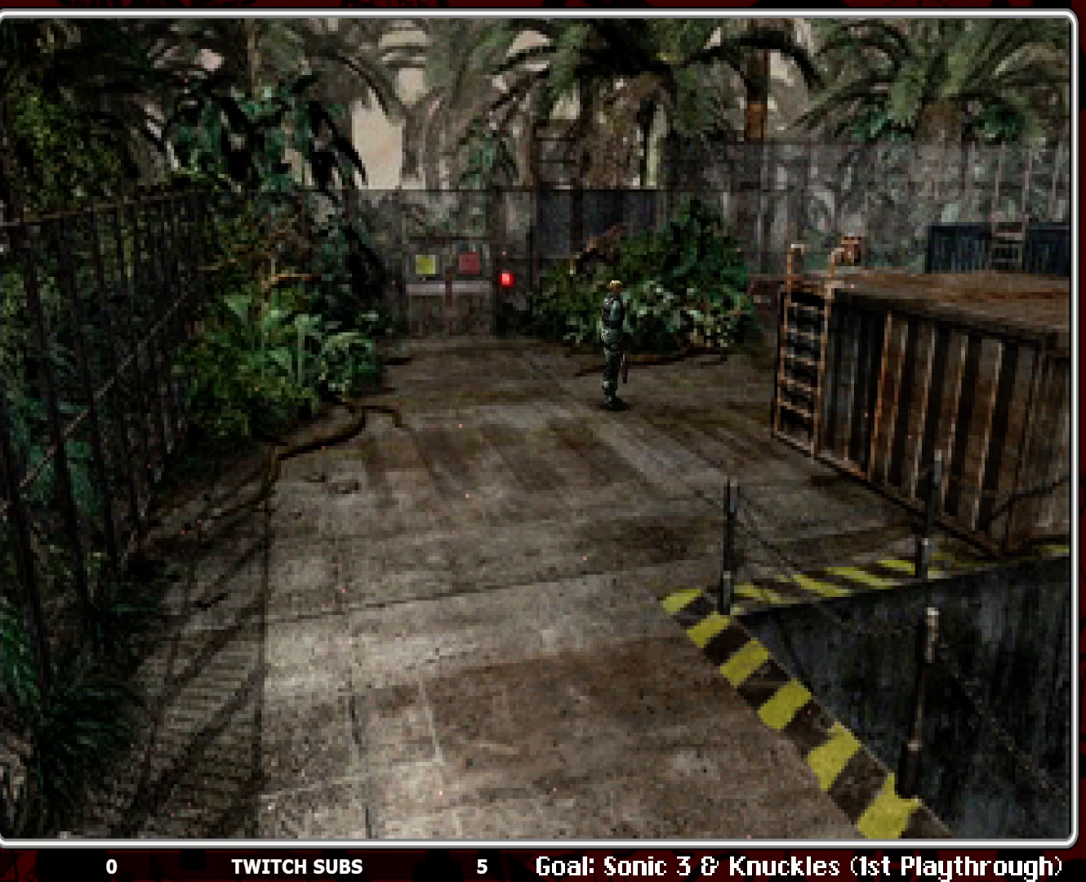
{"buttons": [], "left_stick": "center", "events": []}
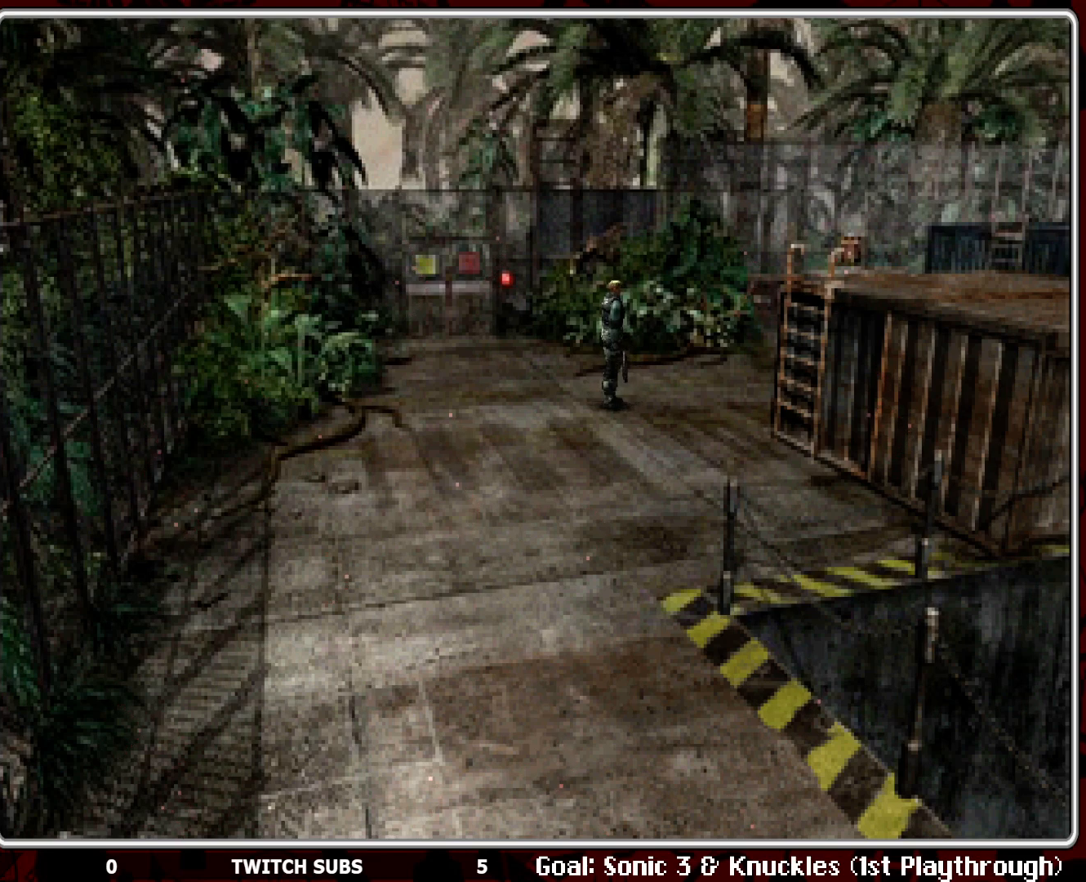
{"buttons": [], "left_stick": "center", "events": [[267, "SELECT", "down"], [367, "SELECT", "up"]]}
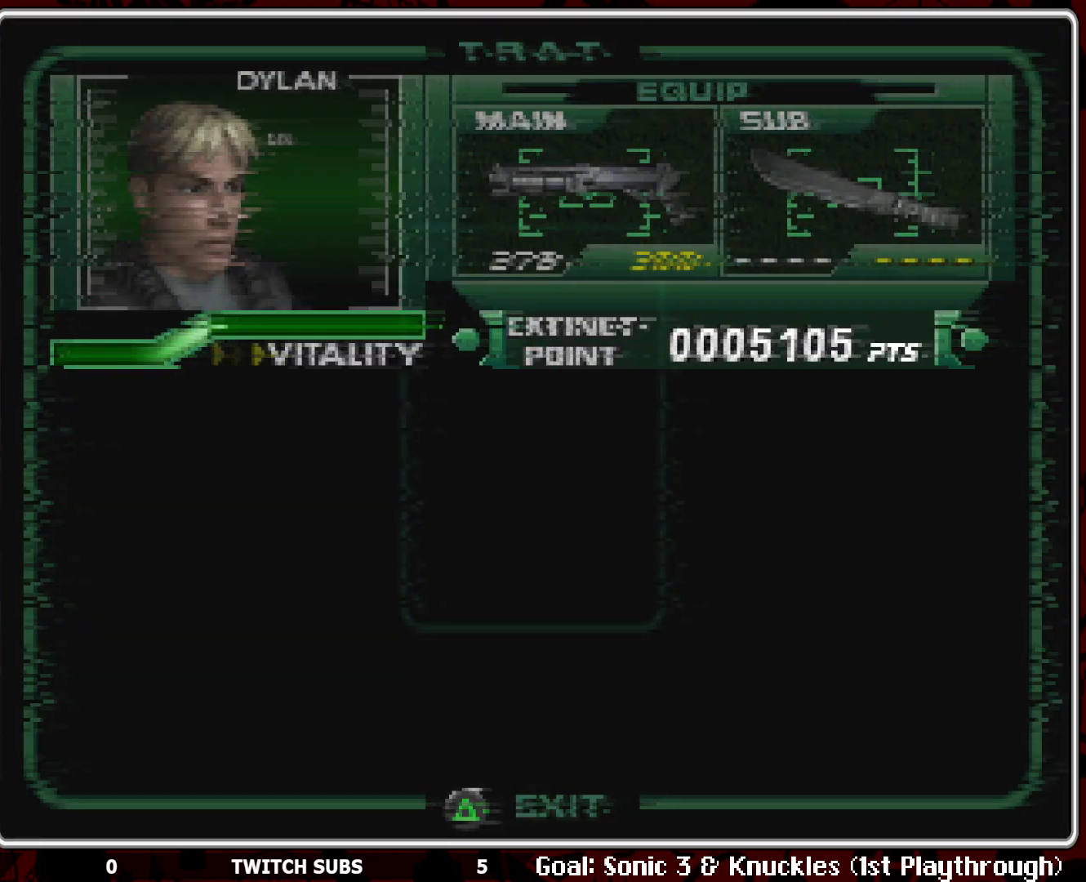
{"buttons": [], "left_stick": "center", "events": []}
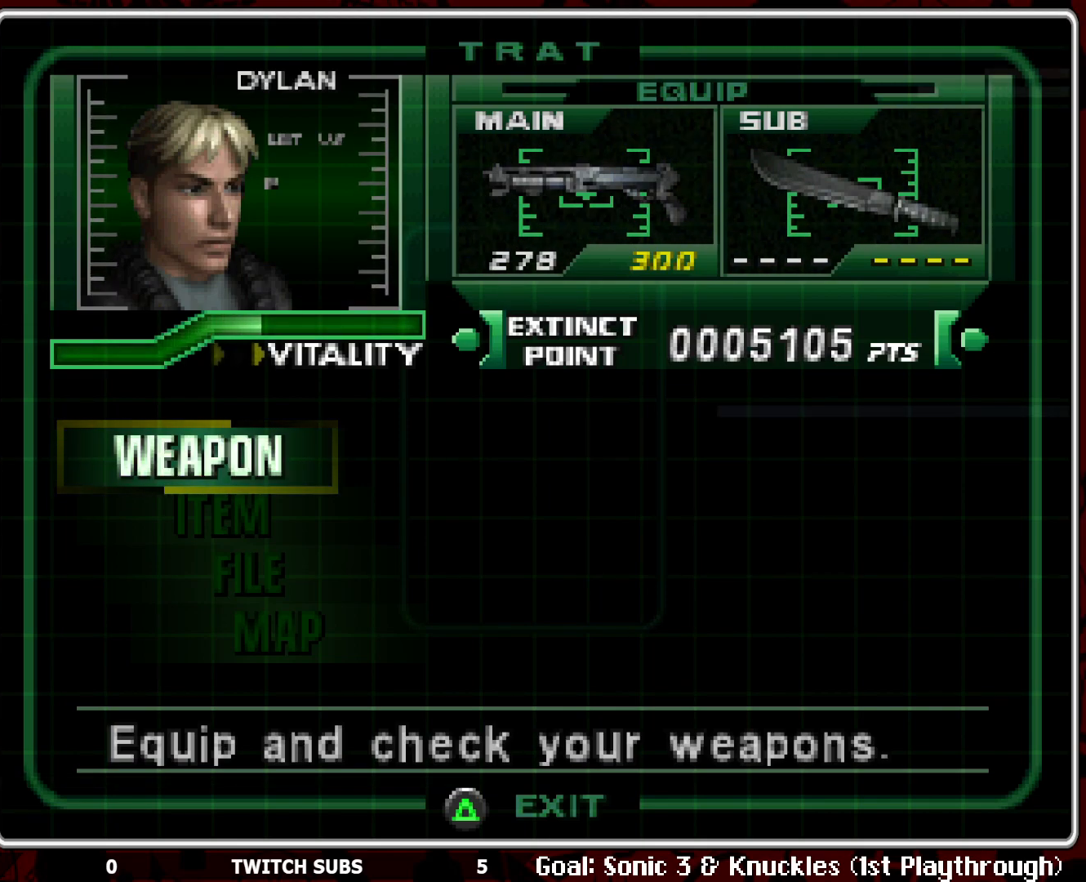
{"buttons": ["DPAD_DOWN"], "left_stick": "center", "events": [[133, "DPAD_DOWN", "down"], [233, "DPAD_DOWN", "up"], [317, "DPAD_DOWN", "down"], [417, "DPAD_DOWN", "up"], [467, "DPAD_DOWN", "down"]]}
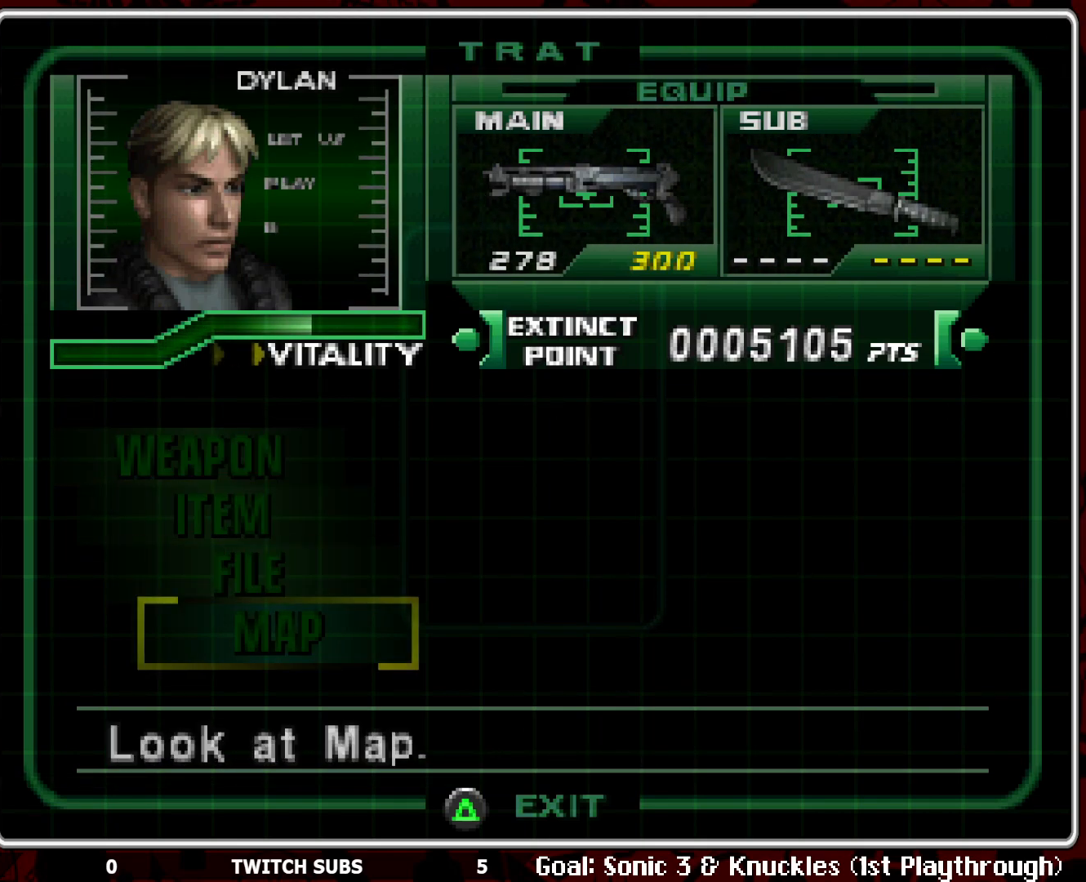
{"buttons": [], "left_stick": "center", "events": [[33, "DPAD_DOWN", "up"], [133, "CROSS", "down"], [183, "CROSS", "up"]]}